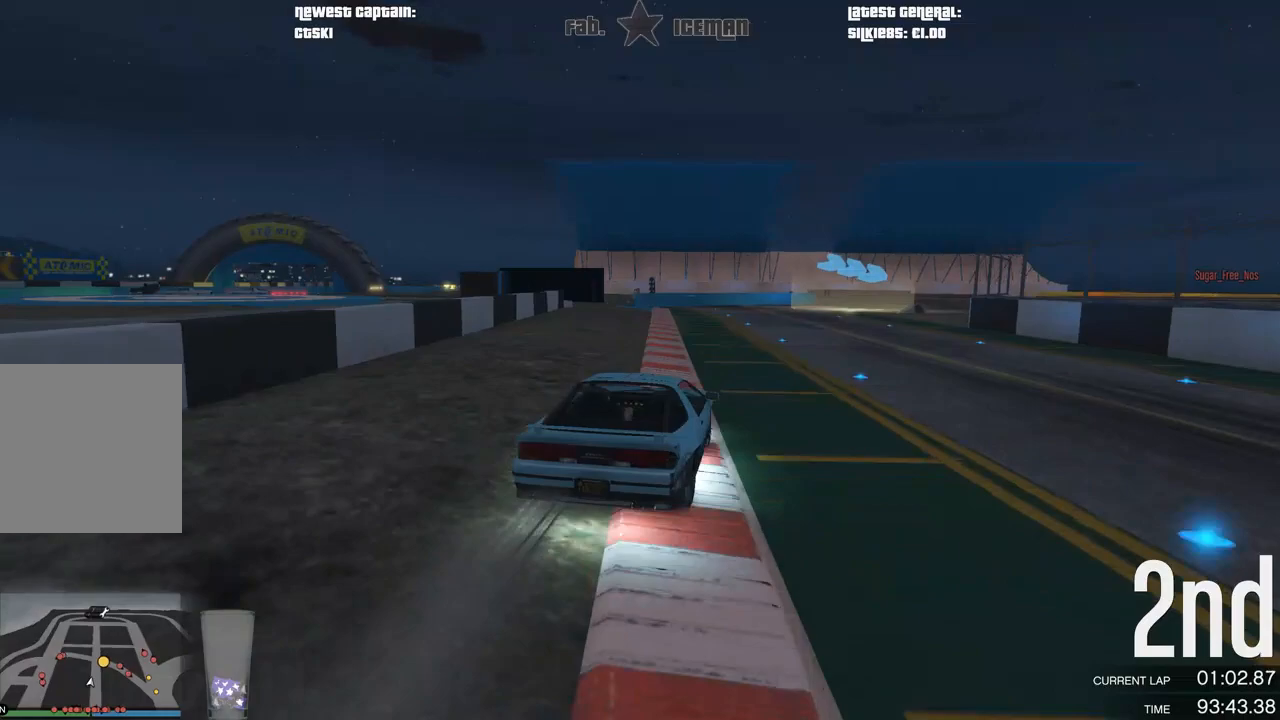
Gameplay with a controller (Xbox layout); each line is a JSON object with the inputs held at the frame after it. "events" lists button and stick changes between this image and that frame as [ms after this image, input, new state], when the widget could be followed in between.
{"buttons": ["L2", "R2"], "left_stick": "right", "right_stick": "center", "events": [[42, "left_stick", "down-left"], [167, "left_stick", "center"], [354, "left_stick", "right"], [479, "L2", "down"]]}
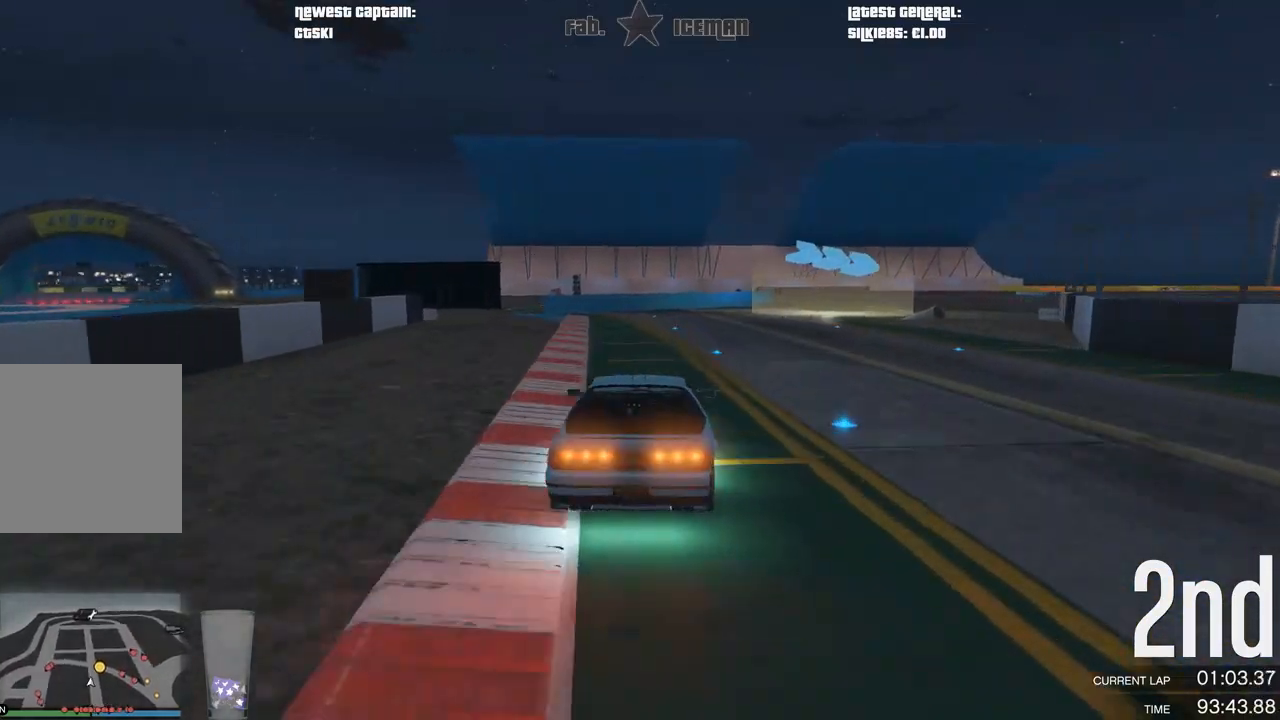
{"buttons": ["L2"], "left_stick": "right", "right_stick": "center", "events": [[62, "R2", "up"], [62, "left_stick", "center"], [167, "left_stick", "right"]]}
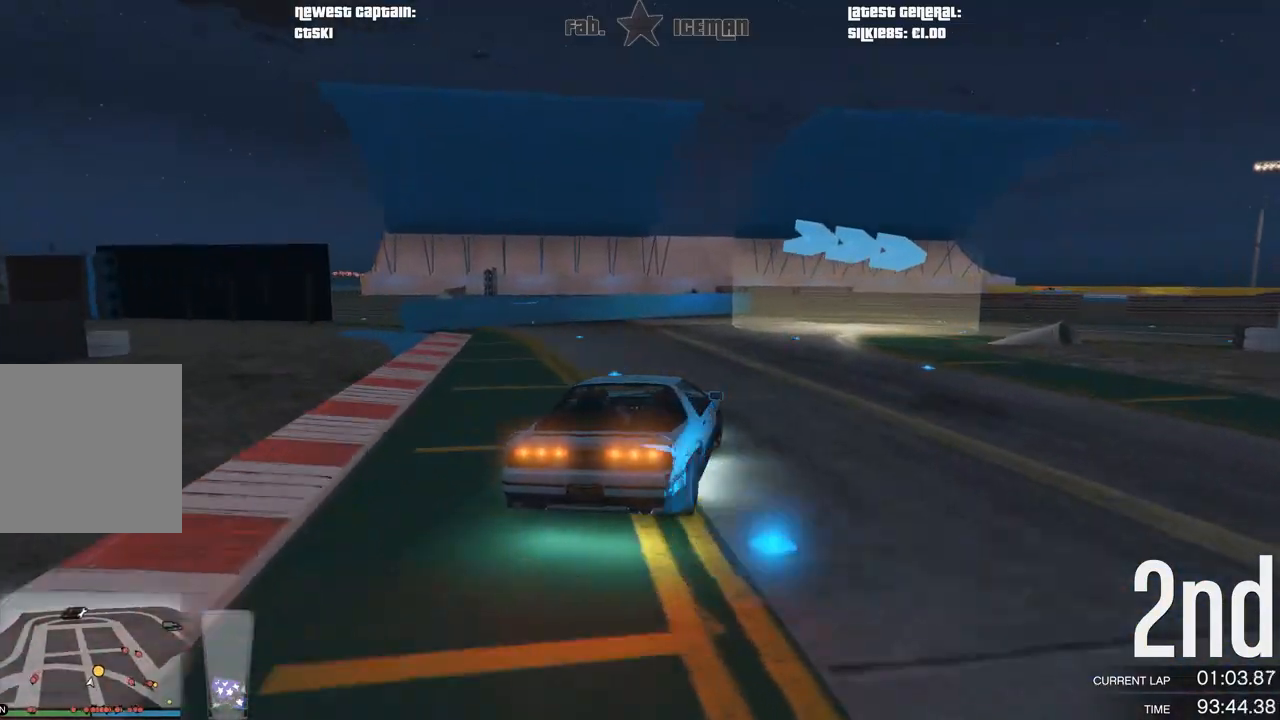
{"buttons": [], "left_stick": "right", "right_stick": "center", "events": [[42, "L2", "up"]]}
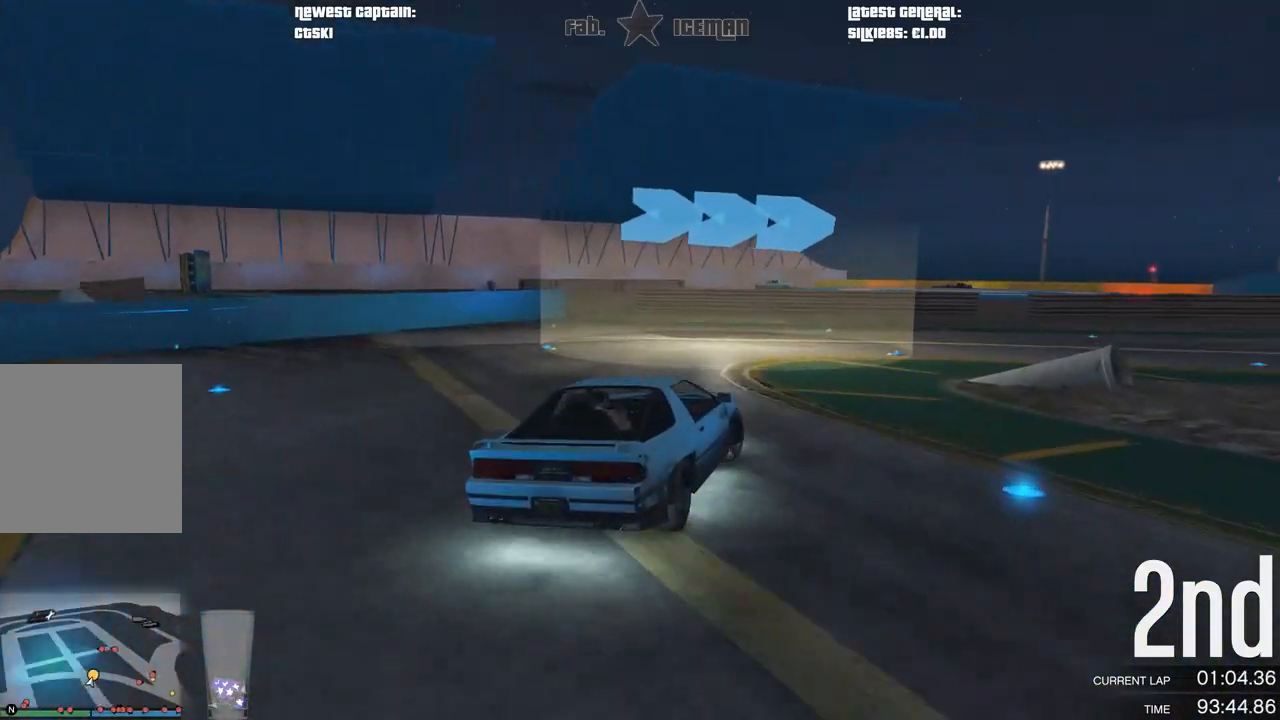
{"buttons": ["R2"], "left_stick": "right", "right_stick": "center", "events": [[229, "R2", "down"]]}
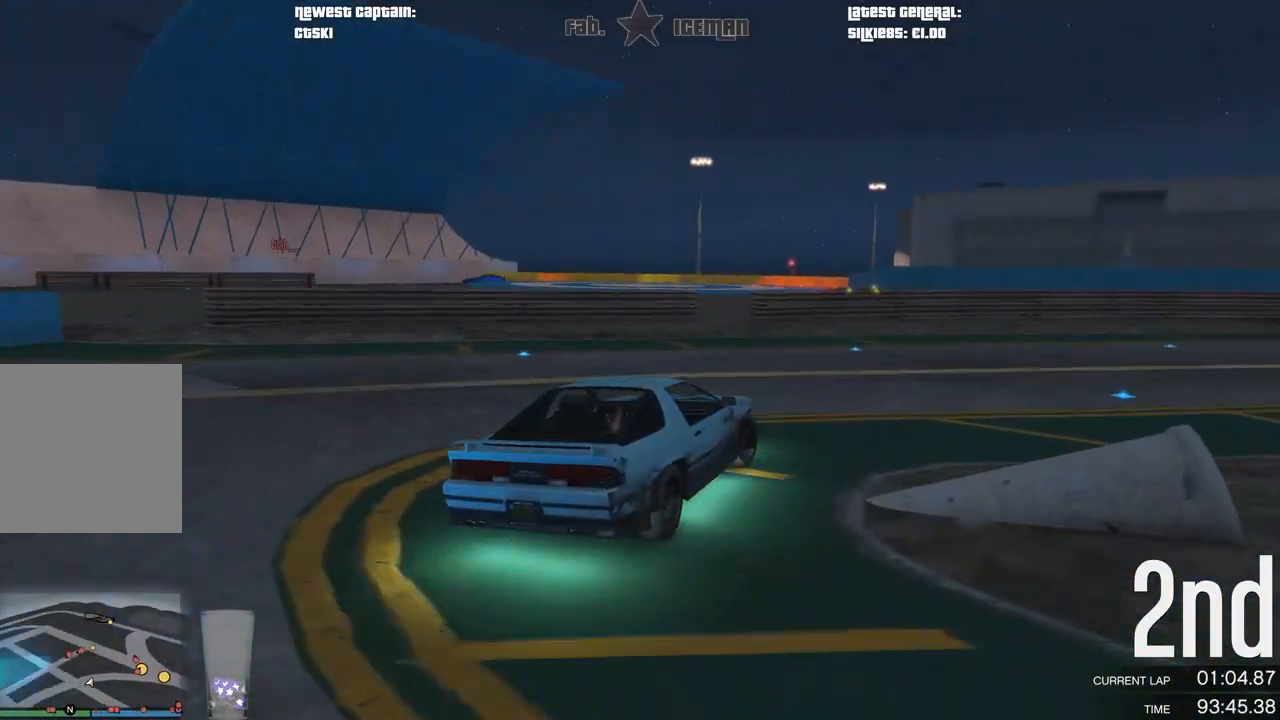
{"buttons": ["R2"], "left_stick": "up-right", "right_stick": "center", "events": [[292, "left_stick", "up-right"]]}
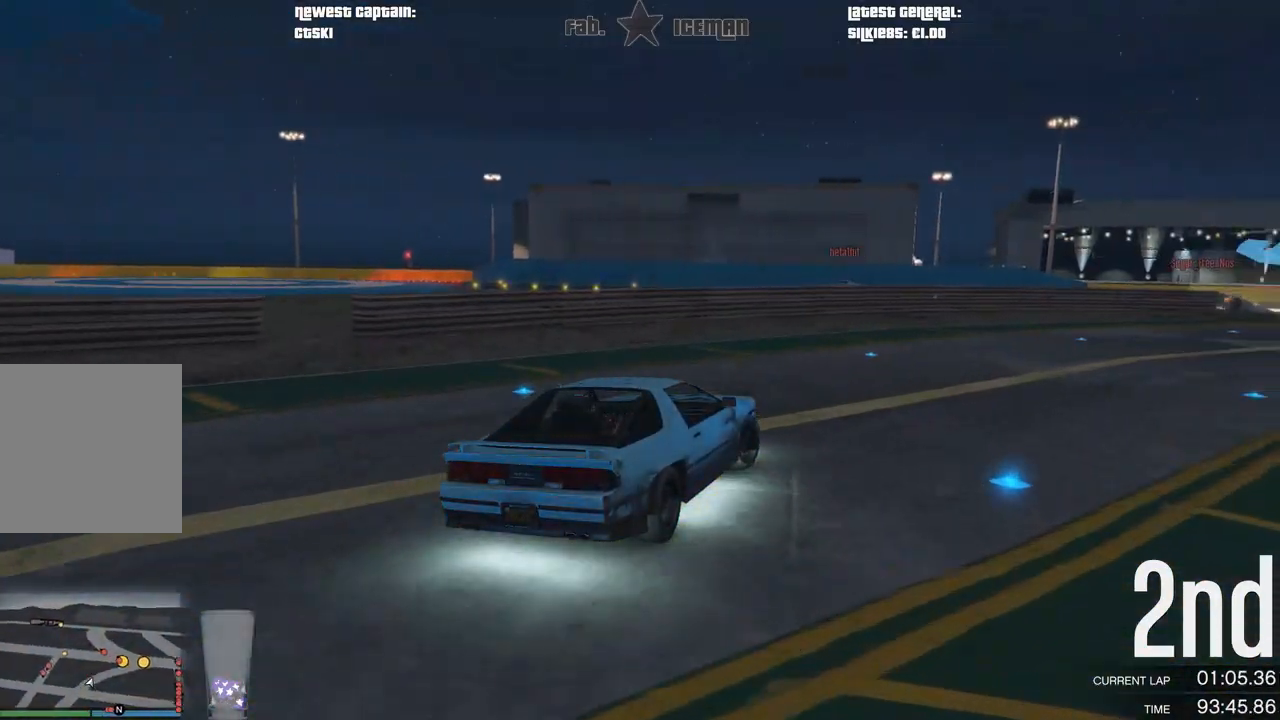
{"buttons": ["R2"], "left_stick": "right", "right_stick": "center", "events": [[312, "left_stick", "right"]]}
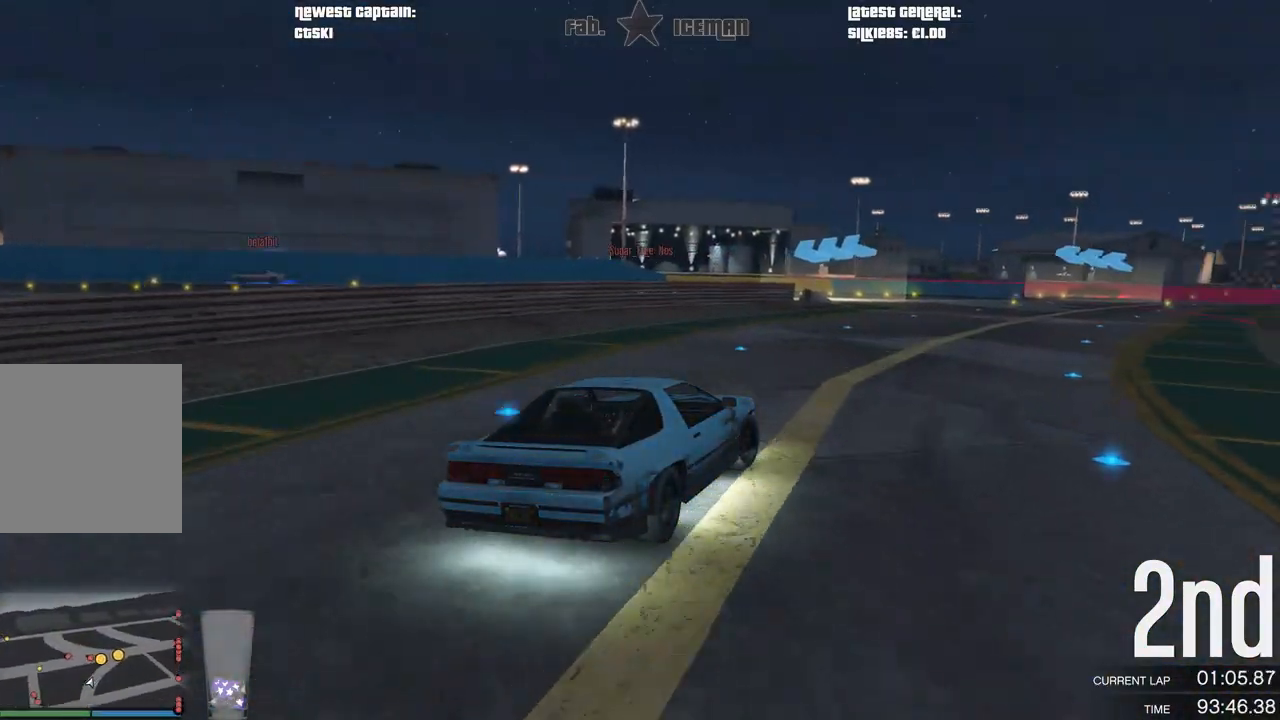
{"buttons": ["R2"], "left_stick": "down-left", "right_stick": "center", "events": [[250, "left_stick", "center"], [479, "left_stick", "down-left"]]}
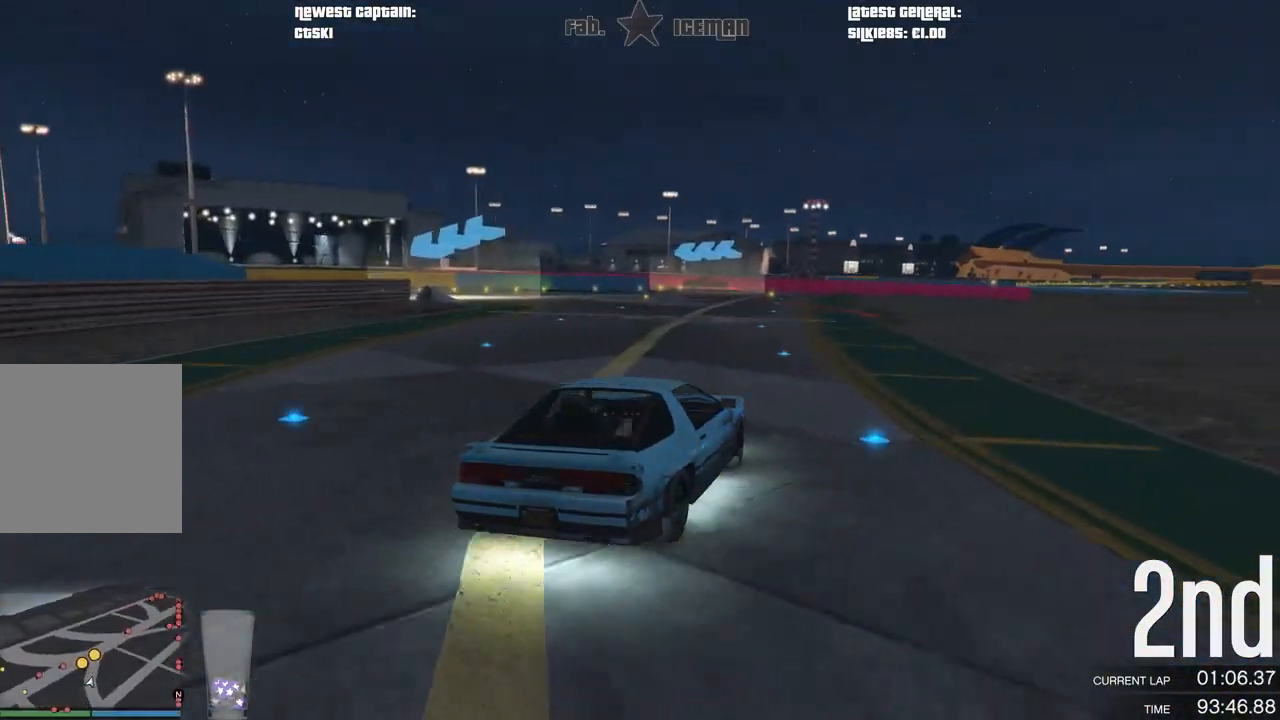
{"buttons": ["R2"], "left_stick": "down-left", "right_stick": "center", "events": [[229, "left_stick", "center"], [333, "left_stick", "down-left"]]}
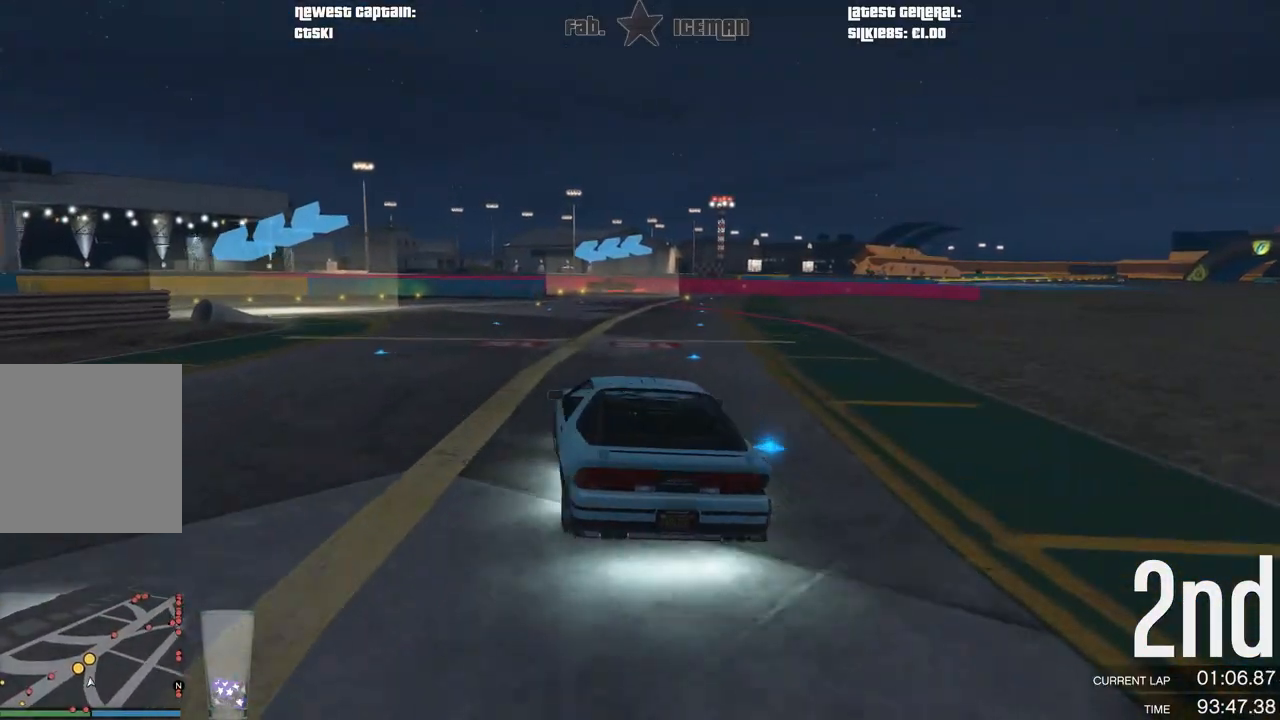
{"buttons": ["R2"], "left_stick": "down-left", "right_stick": "center", "events": []}
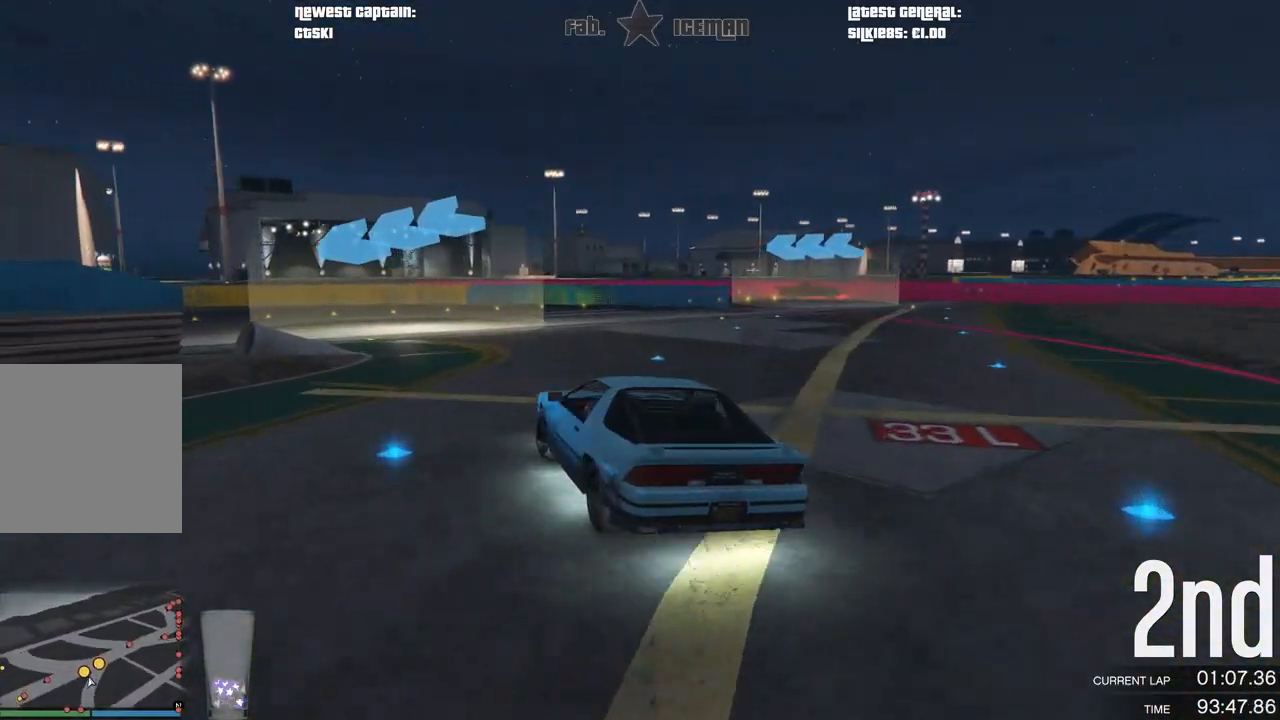
{"buttons": ["R2"], "left_stick": "down-left", "right_stick": "center", "events": []}
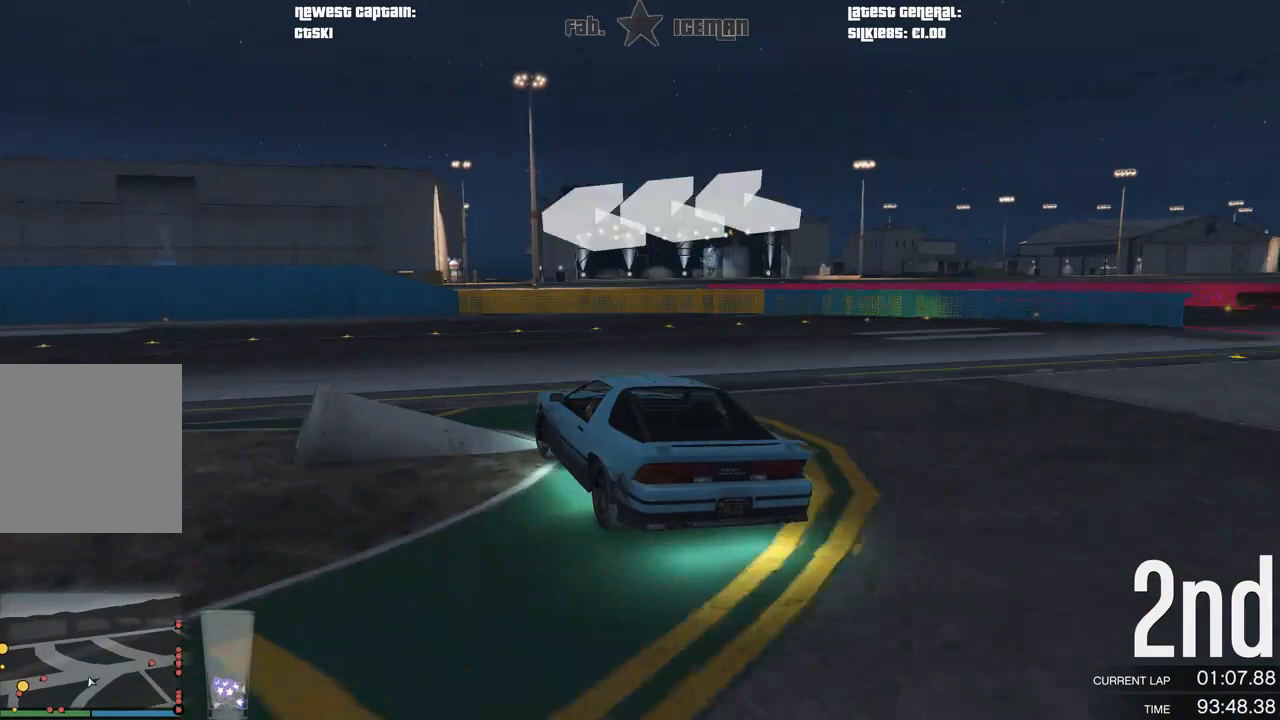
{"buttons": ["R2"], "left_stick": "down-left", "right_stick": "center", "events": []}
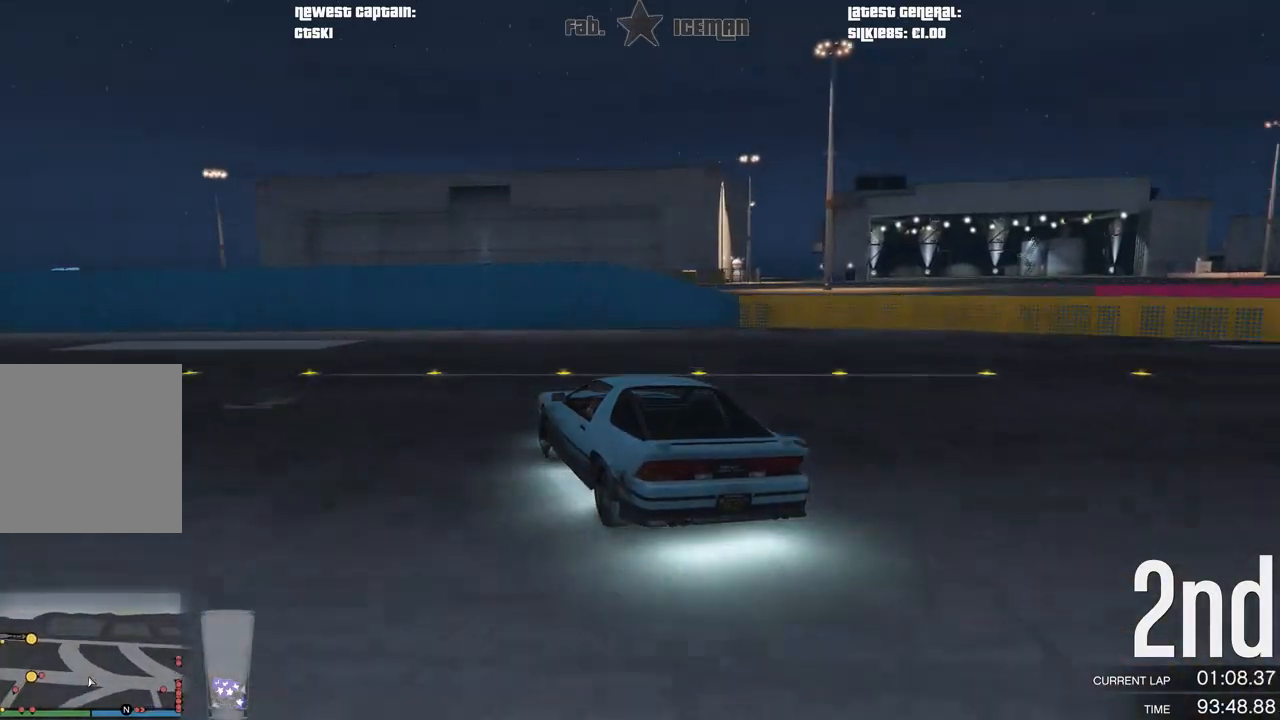
{"buttons": ["R2"], "left_stick": "down-left", "right_stick": "center", "events": []}
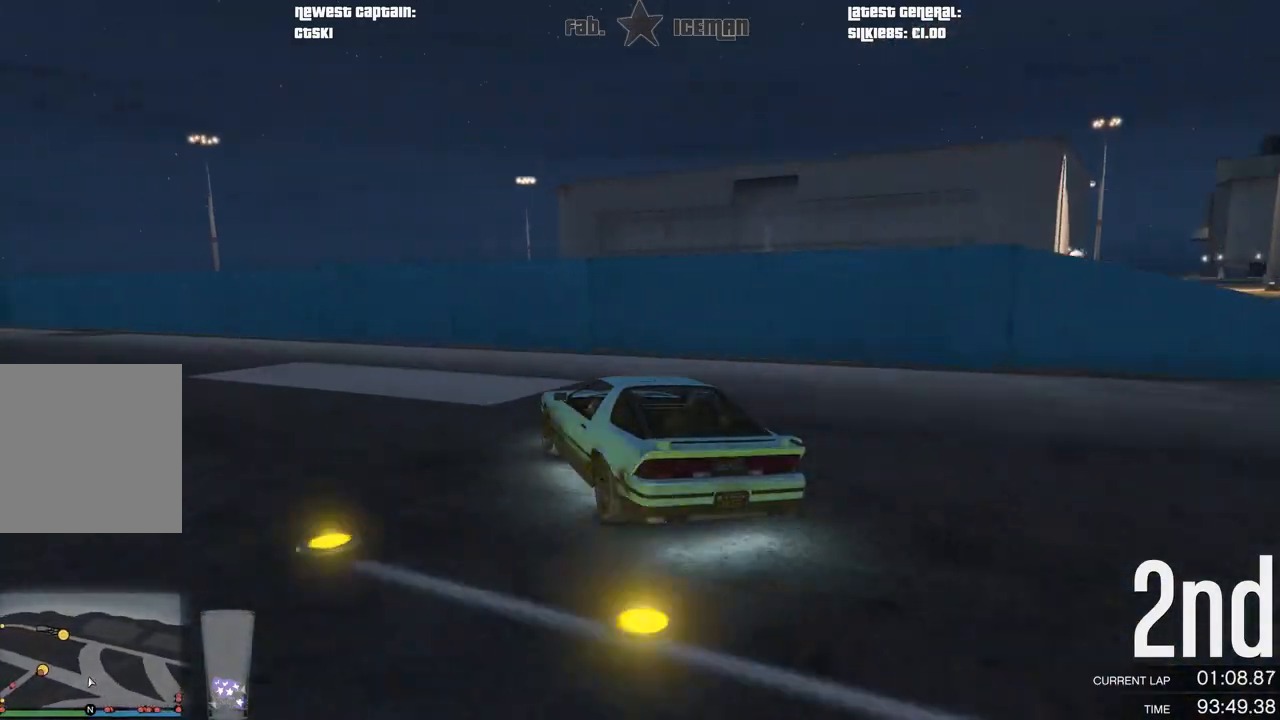
{"buttons": ["R2"], "left_stick": "down-left", "right_stick": "center", "events": []}
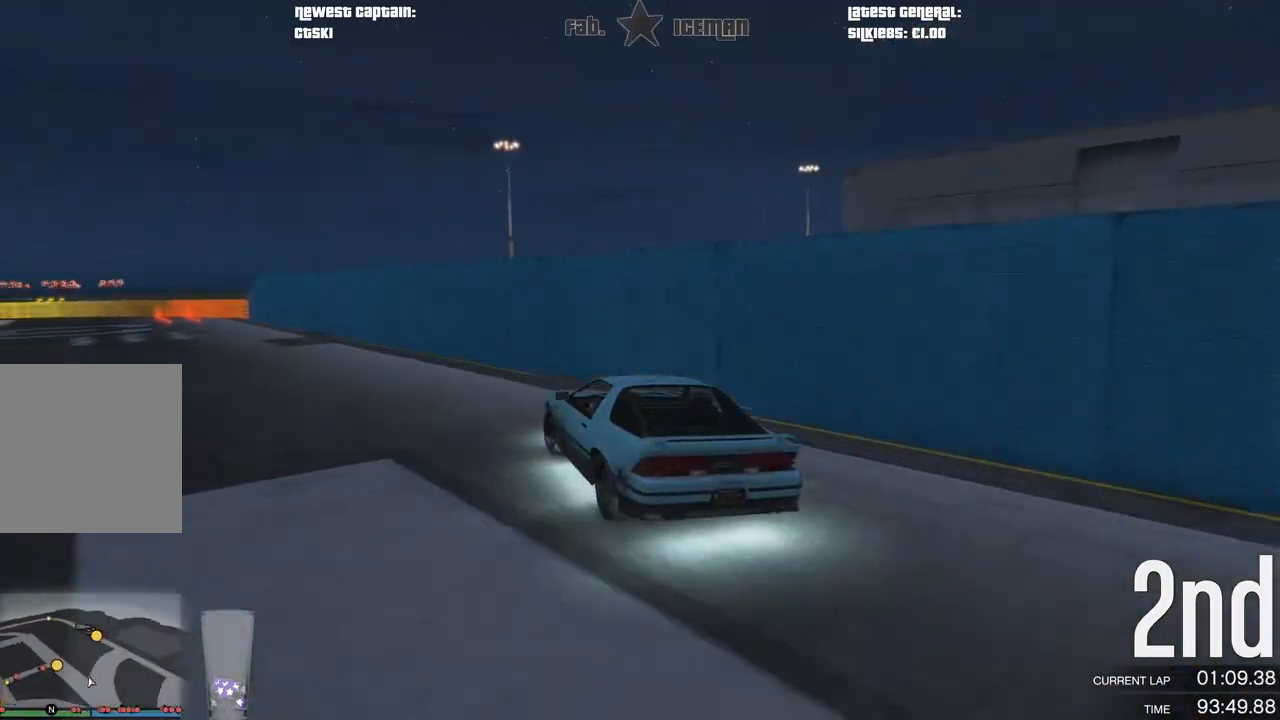
{"buttons": ["R2"], "left_stick": "center", "right_stick": "center", "events": [[438, "left_stick", "center"]]}
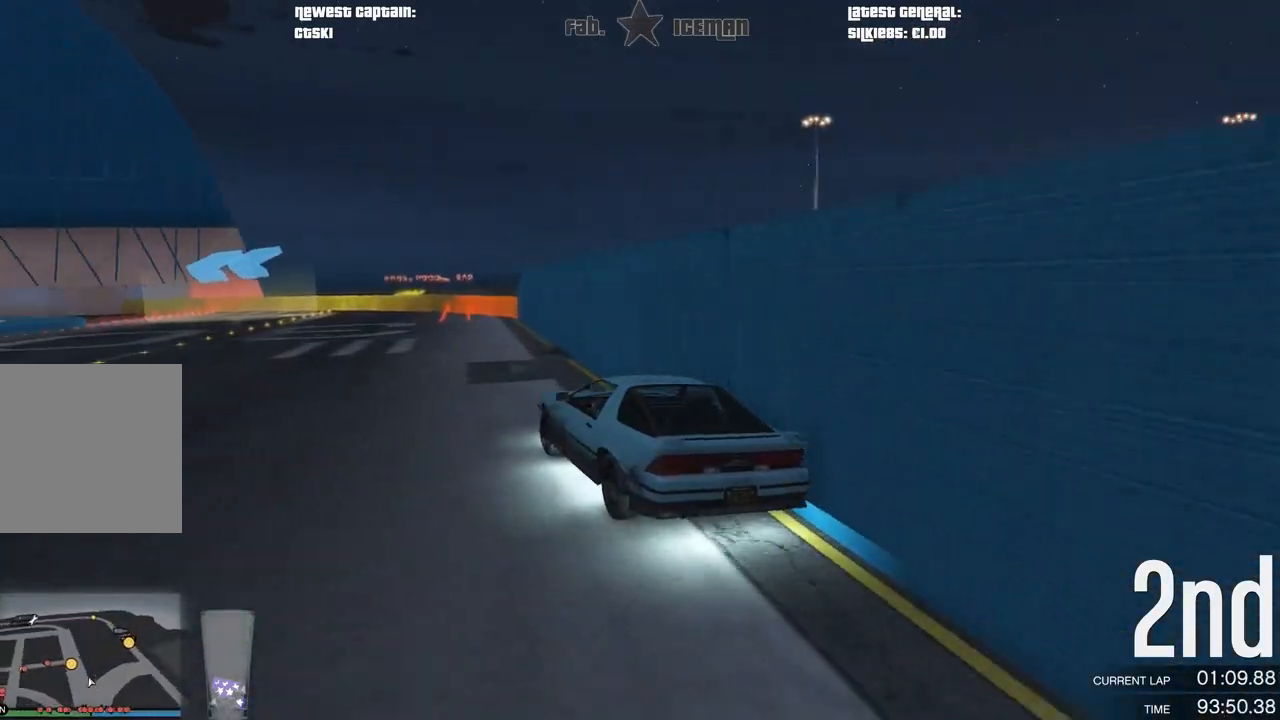
{"buttons": ["R2"], "left_stick": "center", "right_stick": "center", "events": [[271, "left_stick", "down-left"], [438, "left_stick", "center"]]}
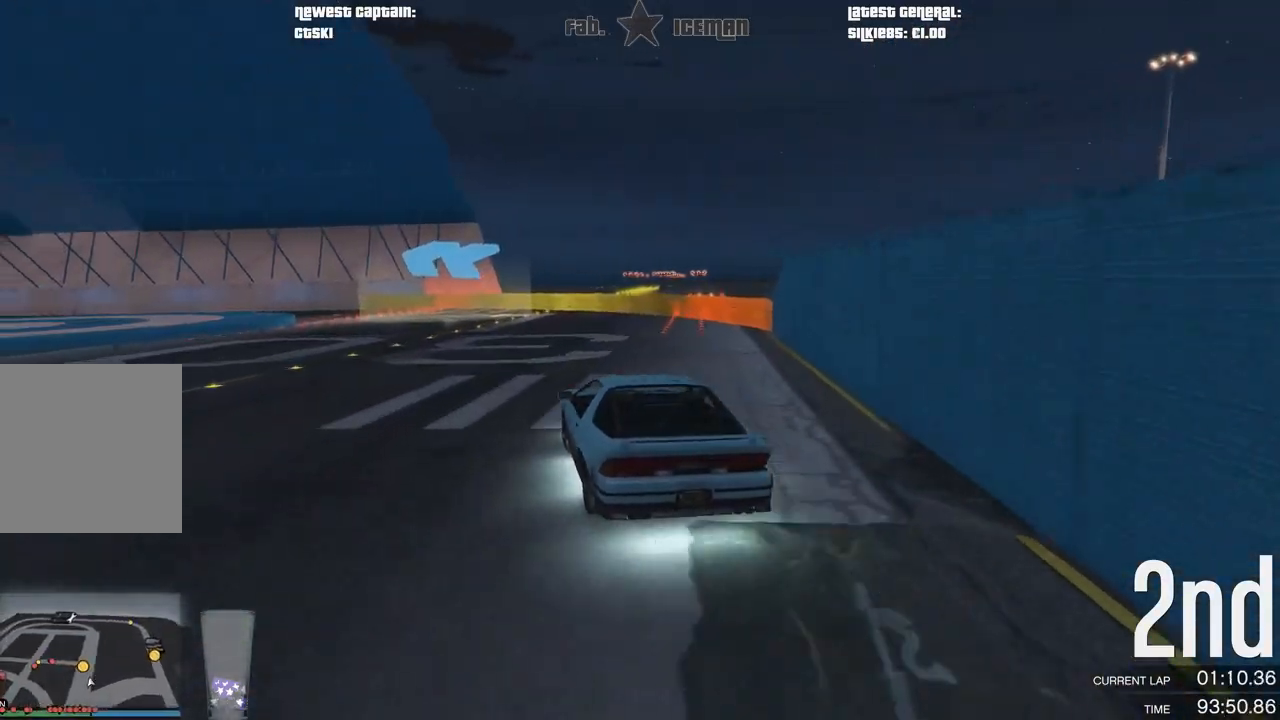
{"buttons": ["R2"], "left_stick": "down-left", "right_stick": "center", "events": [[146, "left_stick", "down-left"], [271, "left_stick", "center"], [396, "left_stick", "down-left"]]}
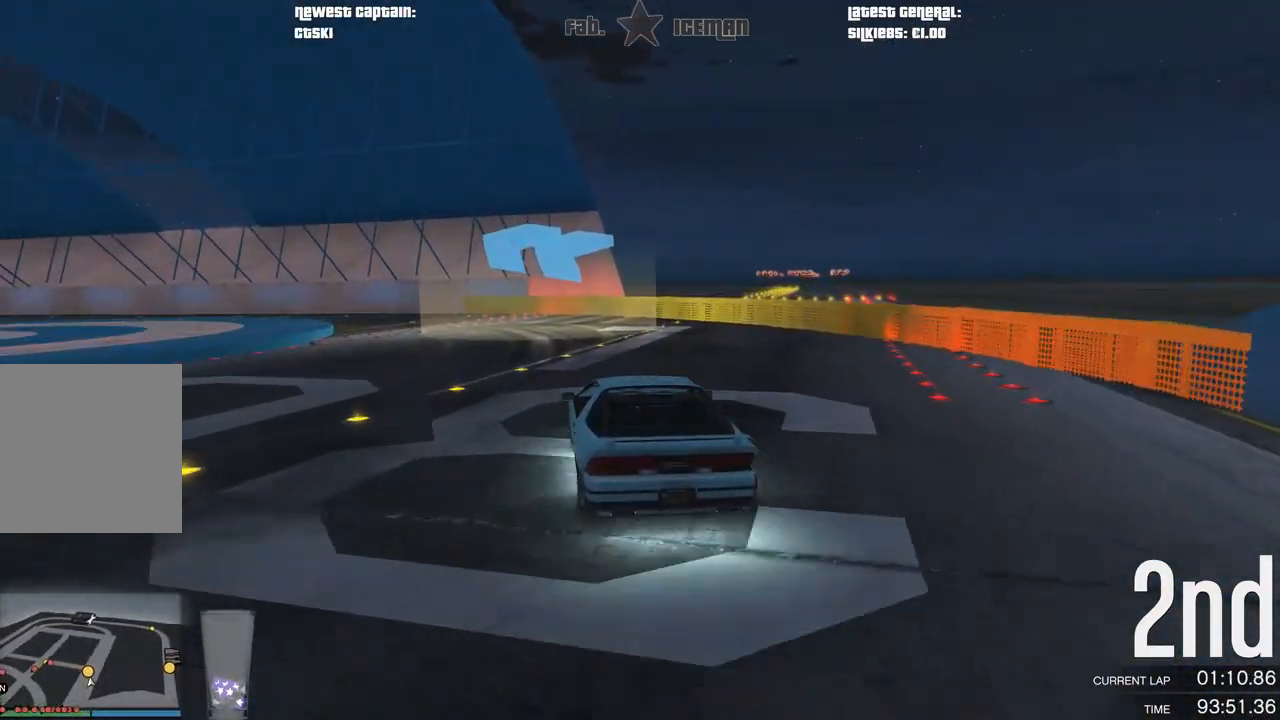
{"buttons": ["R2"], "left_stick": "down-left", "right_stick": "center", "events": [[62, "left_stick", "center"], [167, "left_stick", "down-left"]]}
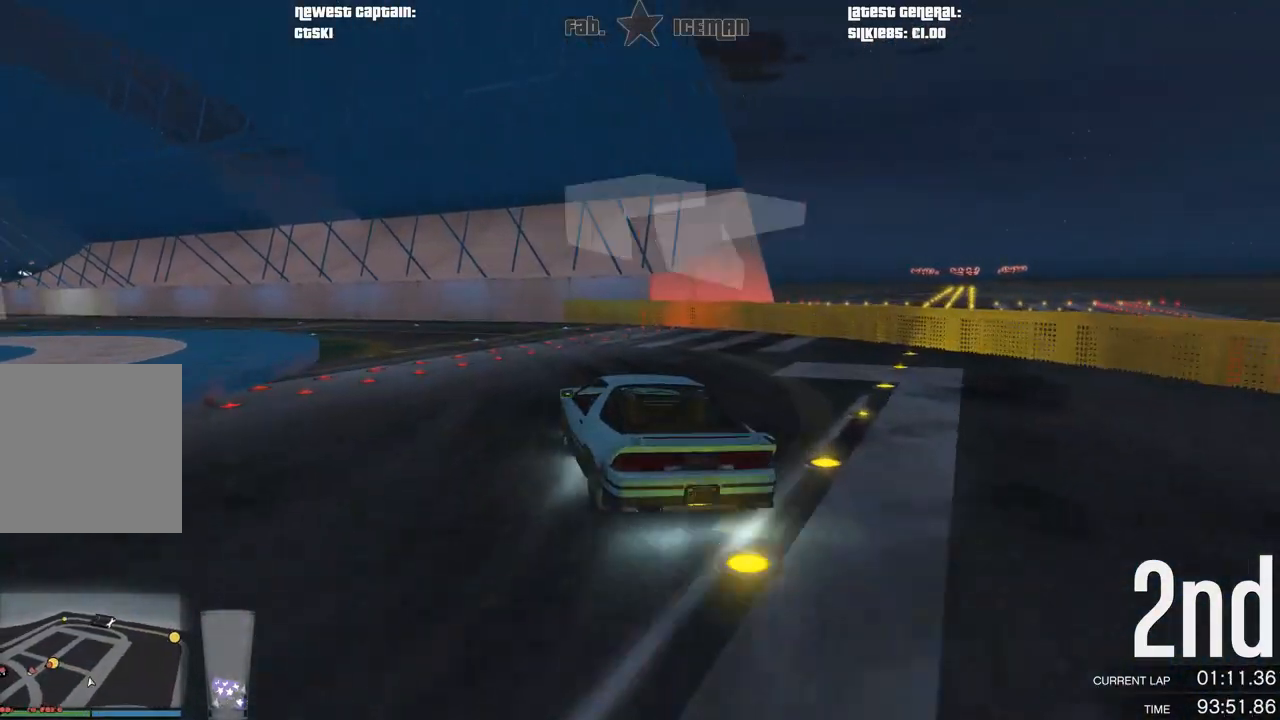
{"buttons": ["R2"], "left_stick": "center", "right_stick": "center", "events": [[188, "left_stick", "center"], [292, "left_stick", "down-left"], [479, "left_stick", "center"]]}
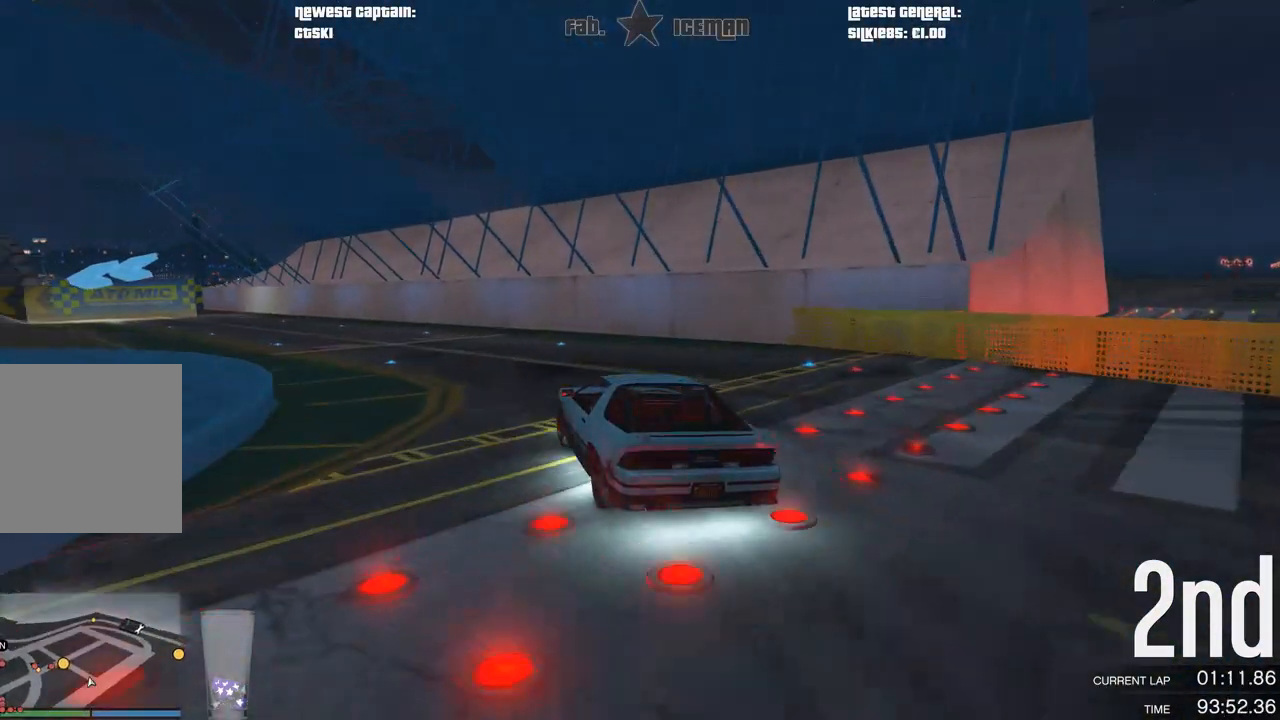
{"buttons": ["R2"], "left_stick": "down-left", "right_stick": "center", "events": [[62, "left_stick", "down-left"], [292, "left_stick", "center"], [396, "left_stick", "down-left"]]}
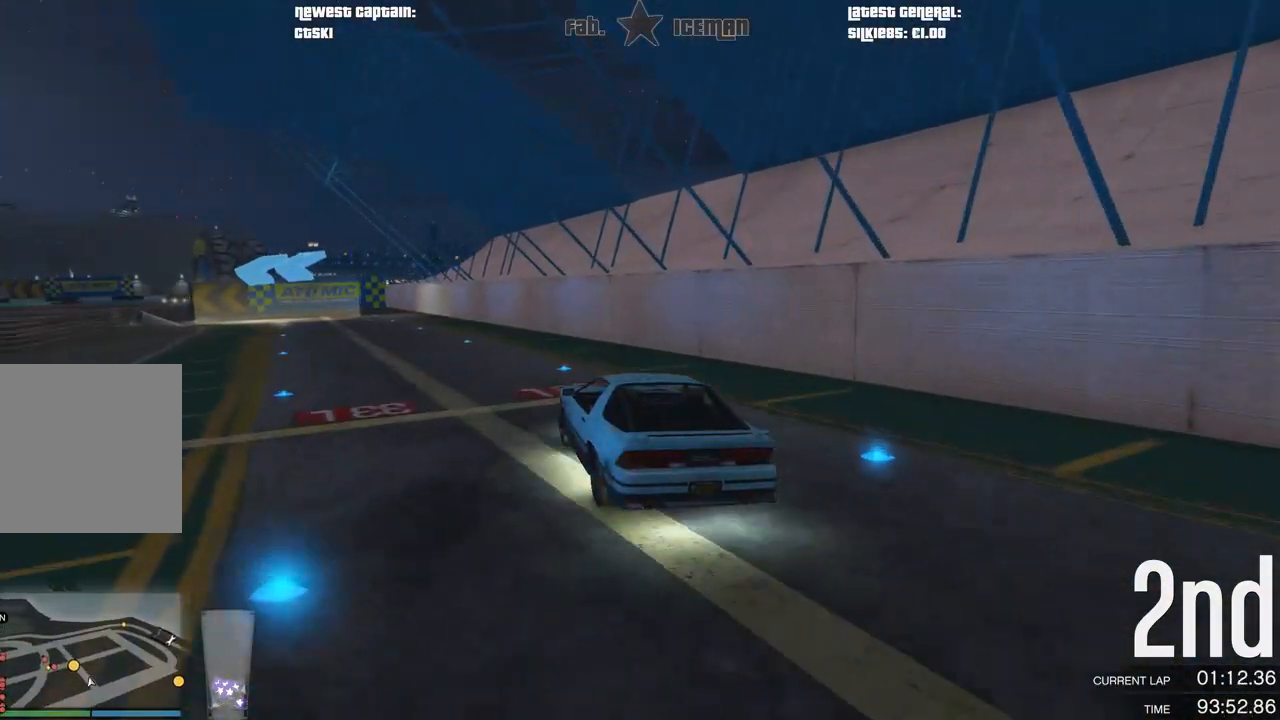
{"buttons": [], "left_stick": "center", "right_stick": "center", "events": [[271, "L2", "down"], [375, "R2", "up"], [438, "L2", "up"], [438, "left_stick", "center"]]}
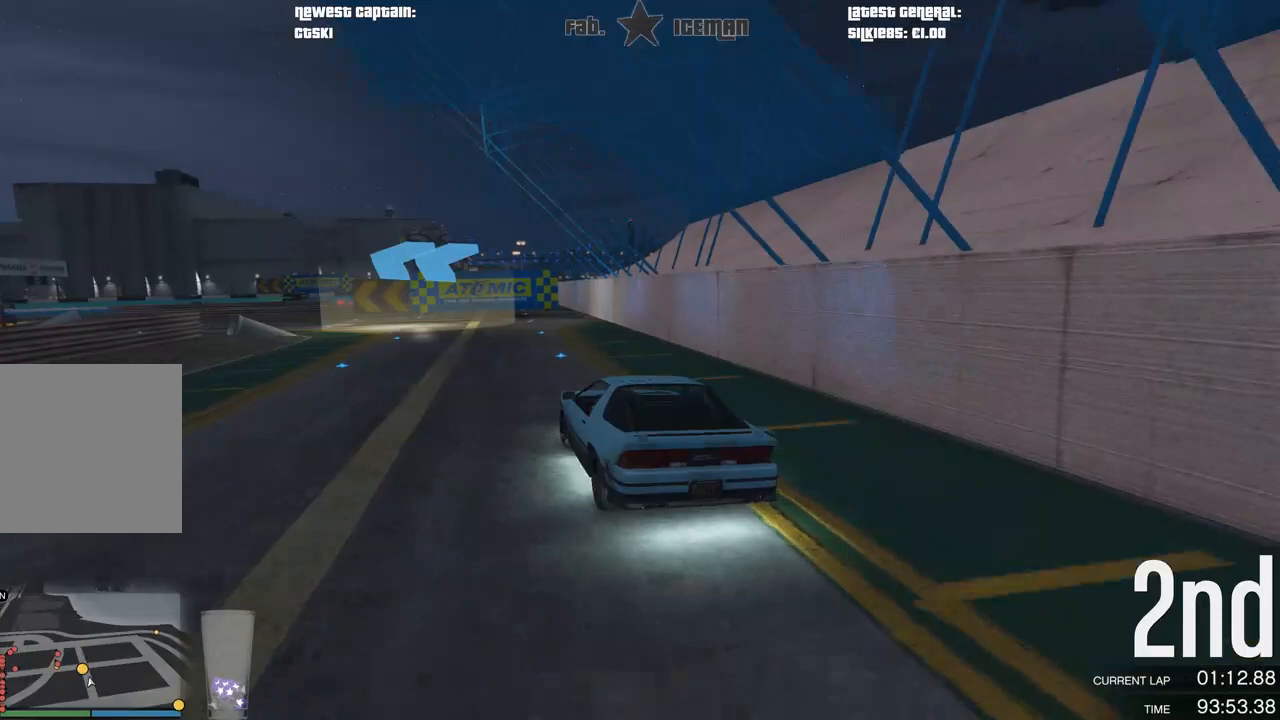
{"buttons": [], "left_stick": "down-left", "right_stick": "center", "events": [[83, "left_stick", "down-left"], [333, "left_stick", "center"], [417, "left_stick", "down-left"]]}
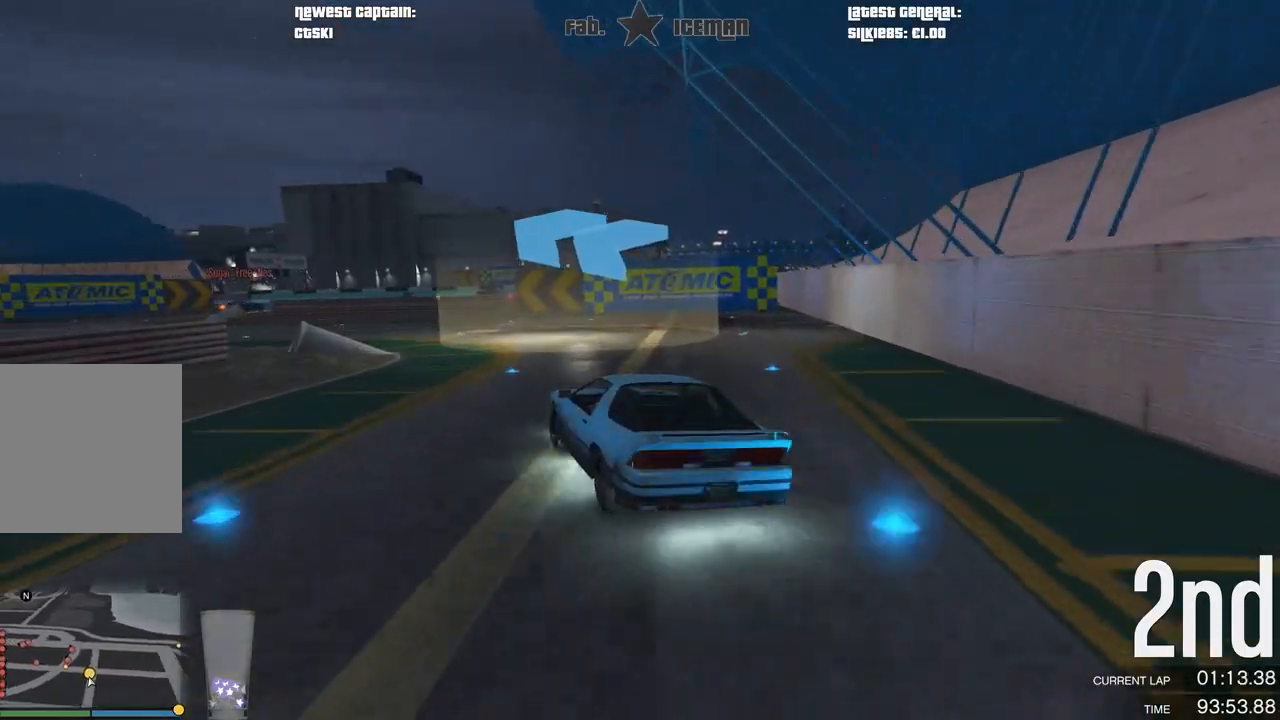
{"buttons": ["R2"], "left_stick": "down-left", "right_stick": "center", "events": [[312, "R2", "down"]]}
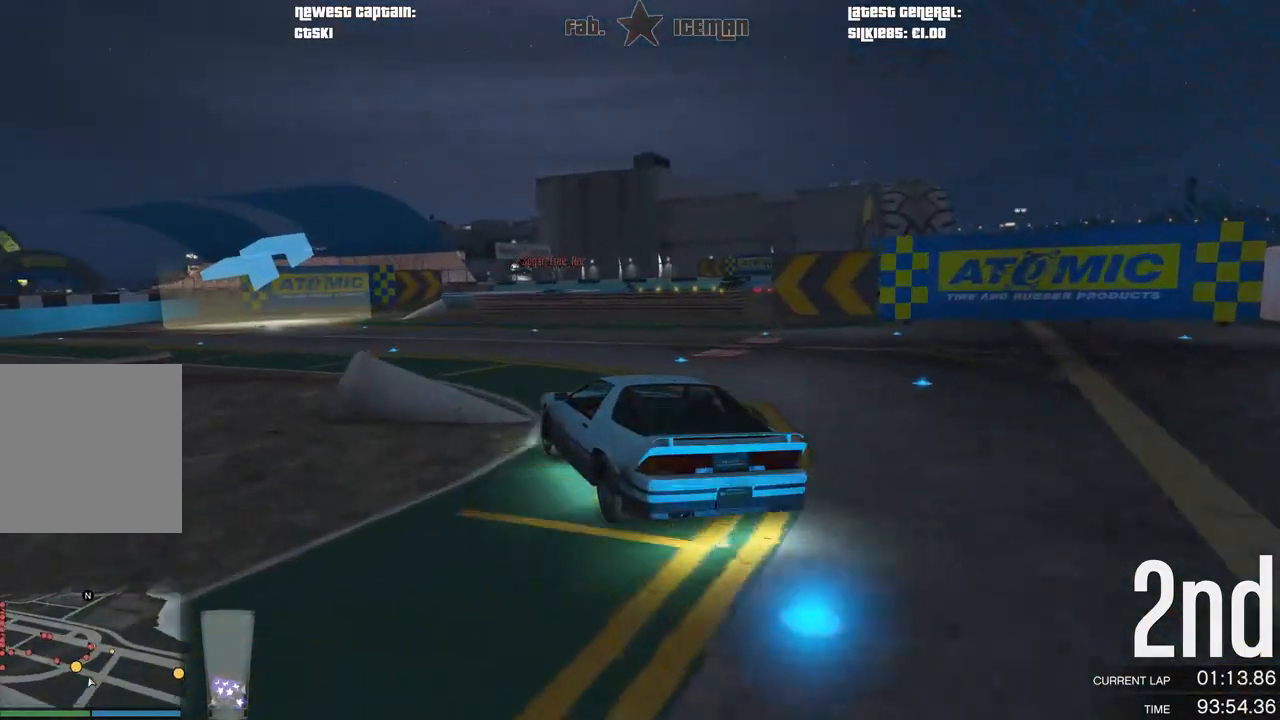
{"buttons": ["R2"], "left_stick": "right", "right_stick": "center", "events": [[354, "left_stick", "center"], [438, "left_stick", "right"]]}
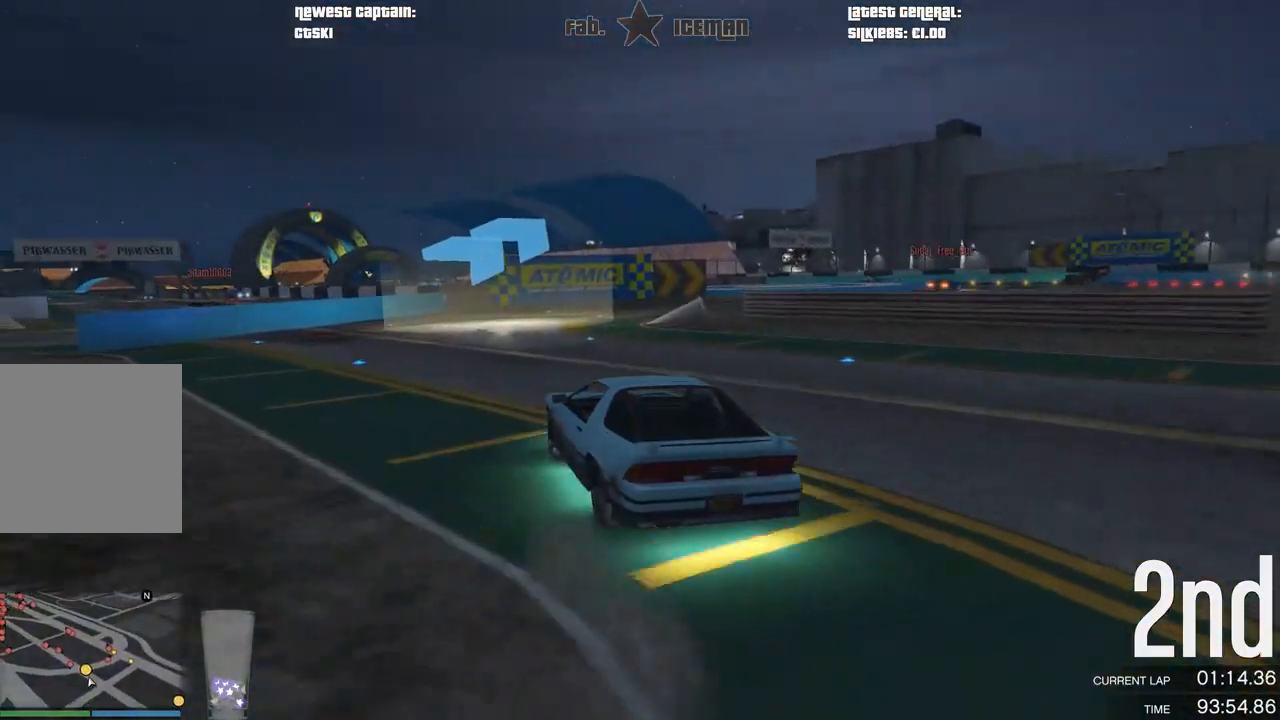
{"buttons": [], "left_stick": "up-right", "right_stick": "center", "events": [[292, "R2", "up"], [417, "left_stick", "up-right"]]}
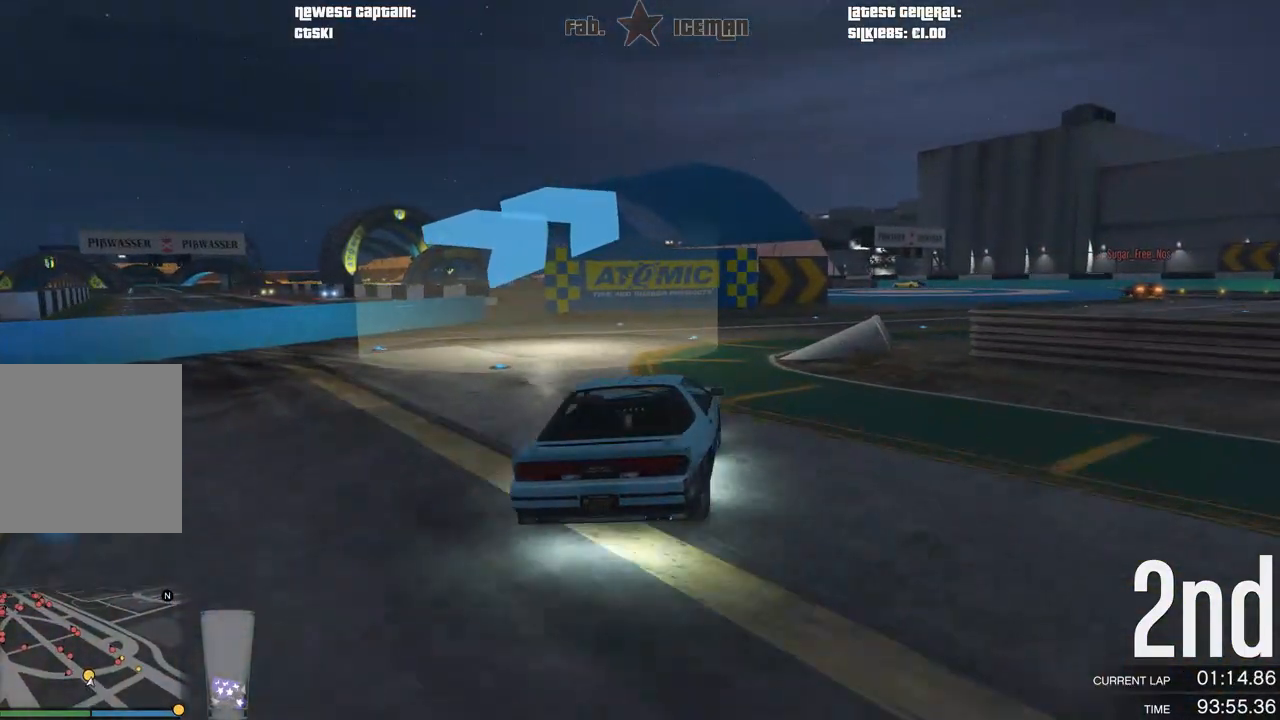
{"buttons": ["R2"], "left_stick": "up-right", "right_stick": "center"}
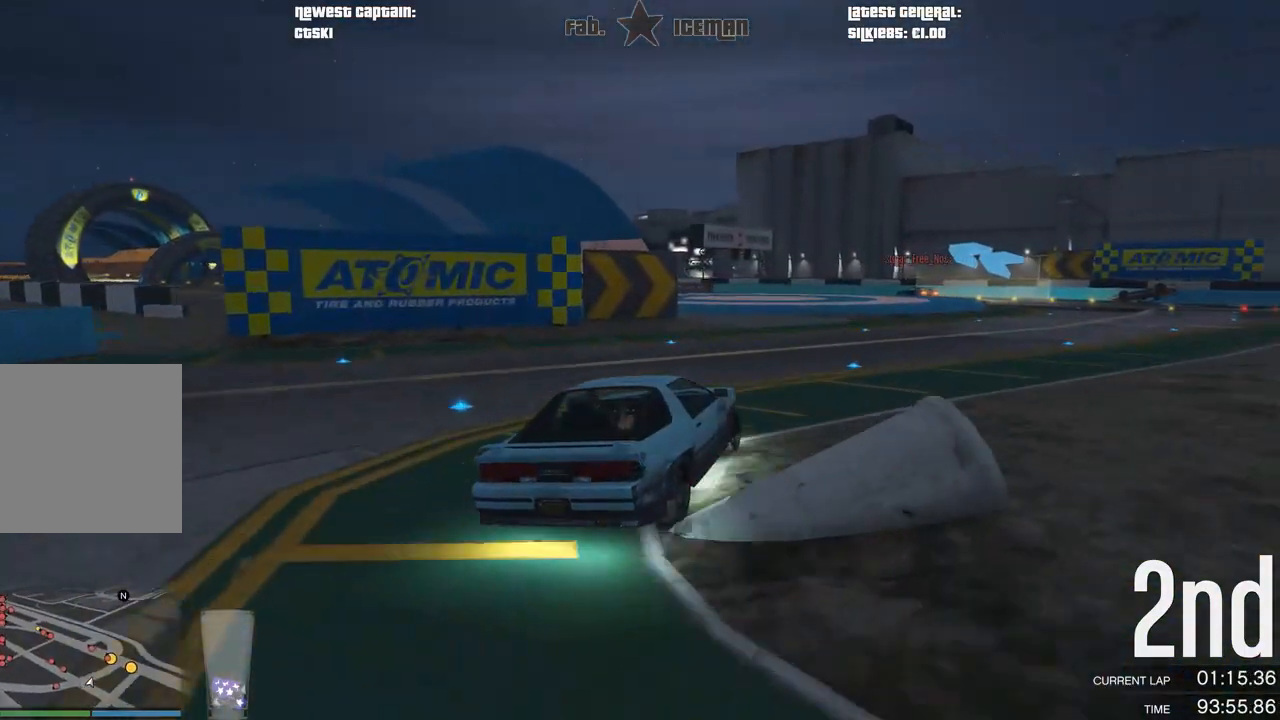
{"buttons": ["R2"], "left_stick": "right", "right_stick": "center", "events": [[250, "left_stick", "right"]]}
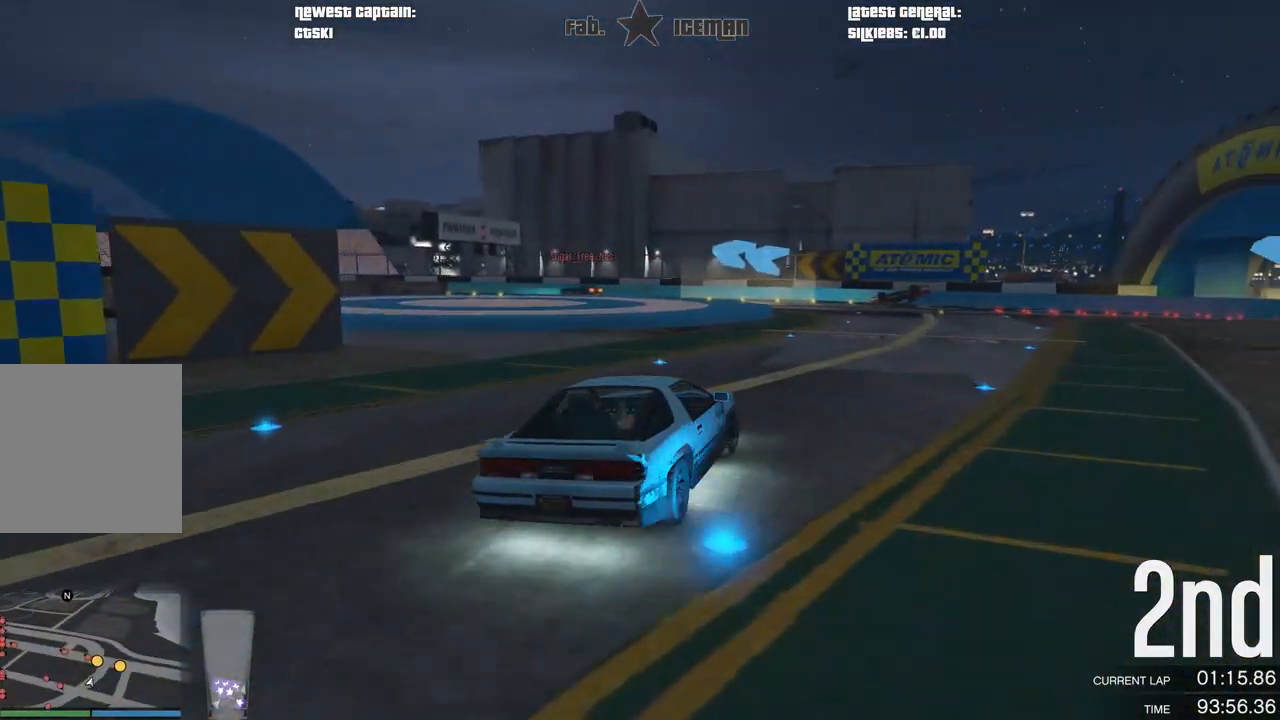
{"buttons": ["R2"], "left_stick": "down-left", "right_stick": "center", "events": [[62, "left_stick", "center"], [250, "left_stick", "down-left"]]}
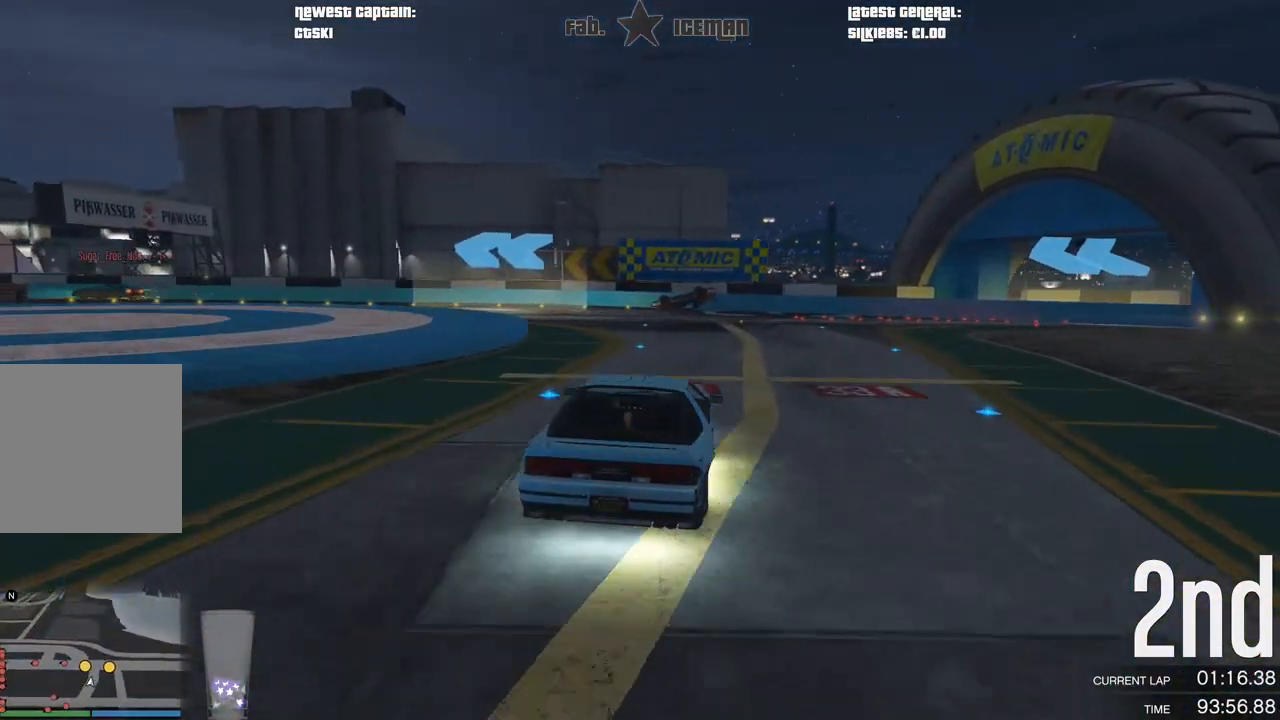
{"buttons": ["R2"], "left_stick": "down-left", "right_stick": "center", "events": [[271, "left_stick", "center"], [333, "left_stick", "down-left"]]}
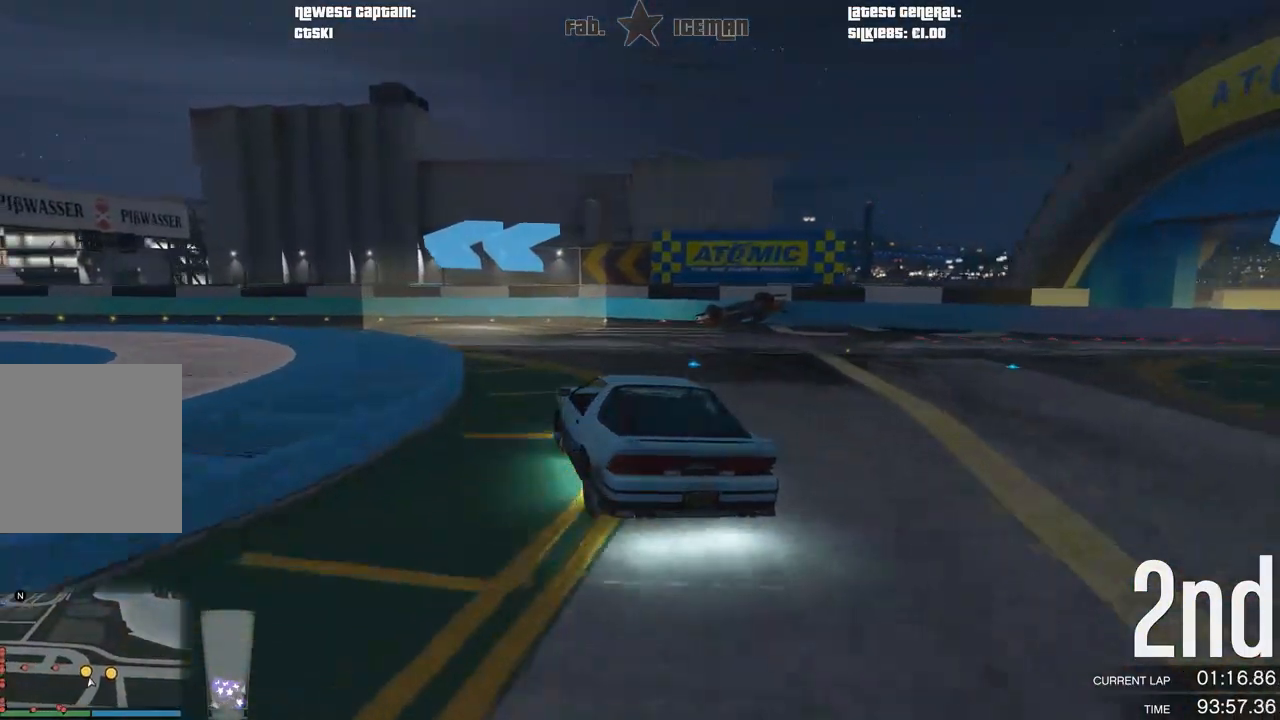
{"buttons": ["R2"], "left_stick": "center", "right_stick": "center", "events": [[500, "left_stick", "center"]]}
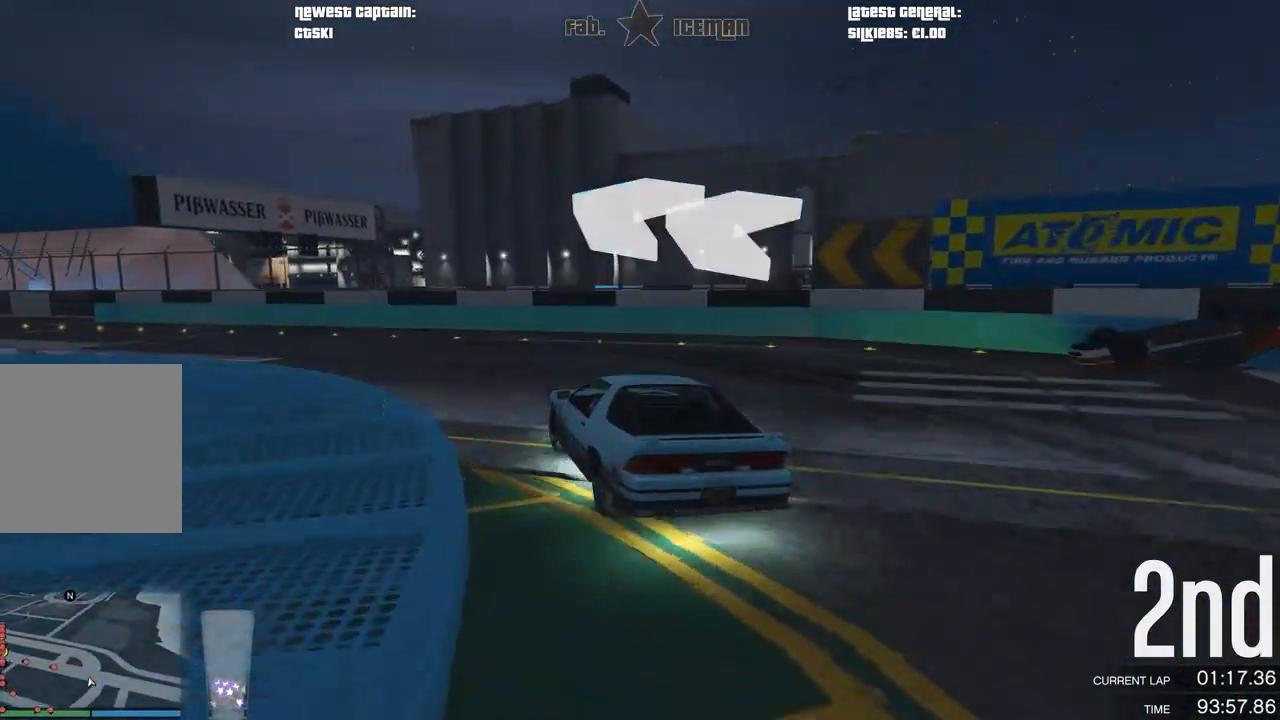
{"buttons": ["R2"], "left_stick": "down-left", "right_stick": "center", "events": [[62, "left_stick", "down-left"]]}